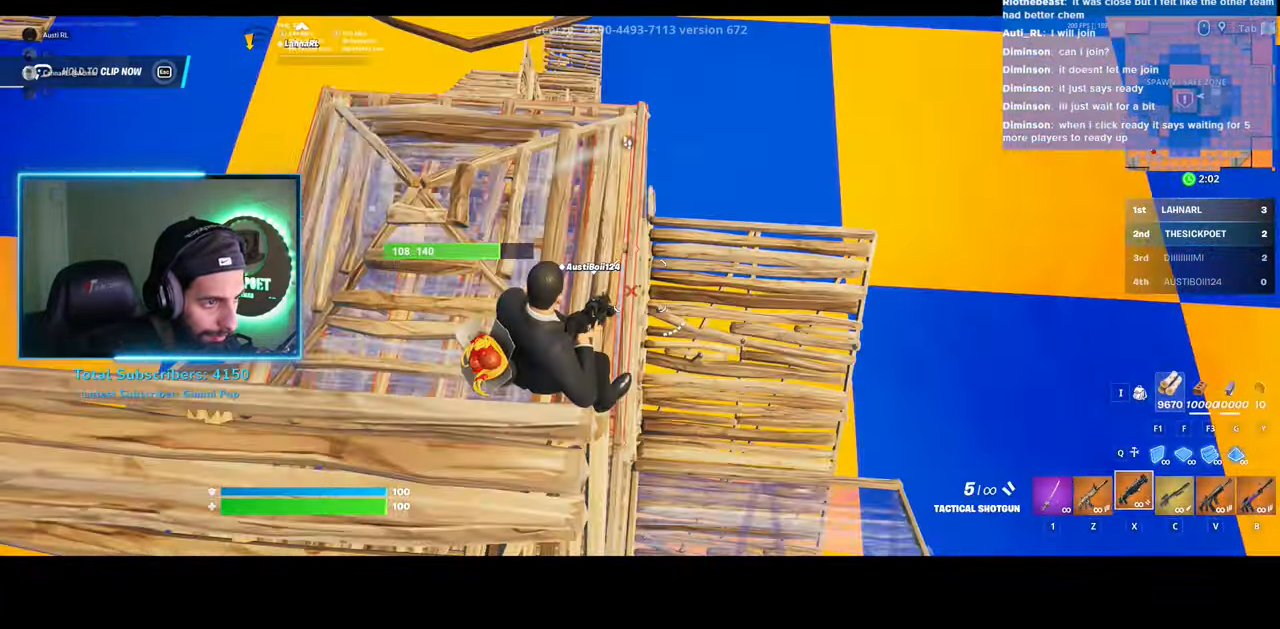
Gameplay with keyboard and mouse; each line is a JSON object with the keys and mouse buttons held at the frame after it. "events" lists presses ("down") and releases ("up") of "a", "ctrl", "d", "e", "q", "s", "shift", "space", "w", "mouse_left", "mouse_wheel", "mouse_right" and "mouse_mb4" between this image and that frame as [ms after this image, input, new state], when the widget could be followed in between. "mouse_left", "mouse_wheel", "mouse_right", "mouse_mb4" = the "left", "wheel", "right", "mb4" buttons of the "mouse" list. No other keys are recorded. "wheel" means that the mouse wheel is clicked or scrolled. Mouse movement is not recorded.
{"keys": ["d"], "mouse": [], "events": []}
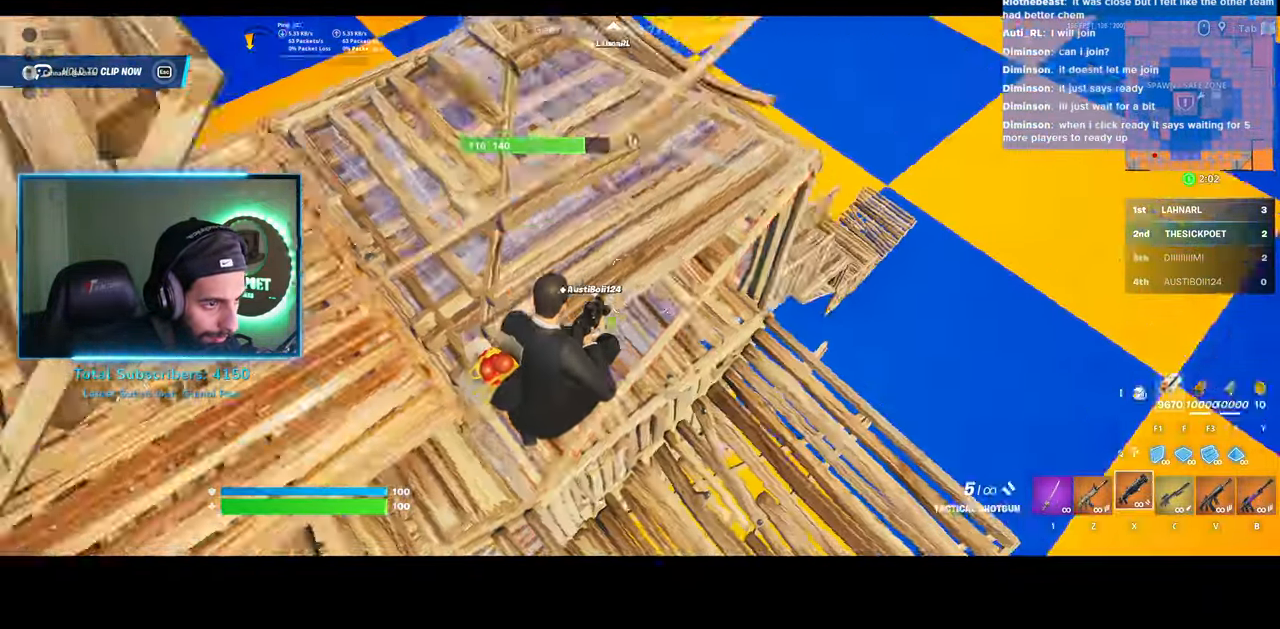
{"keys": ["d"], "mouse": [], "events": []}
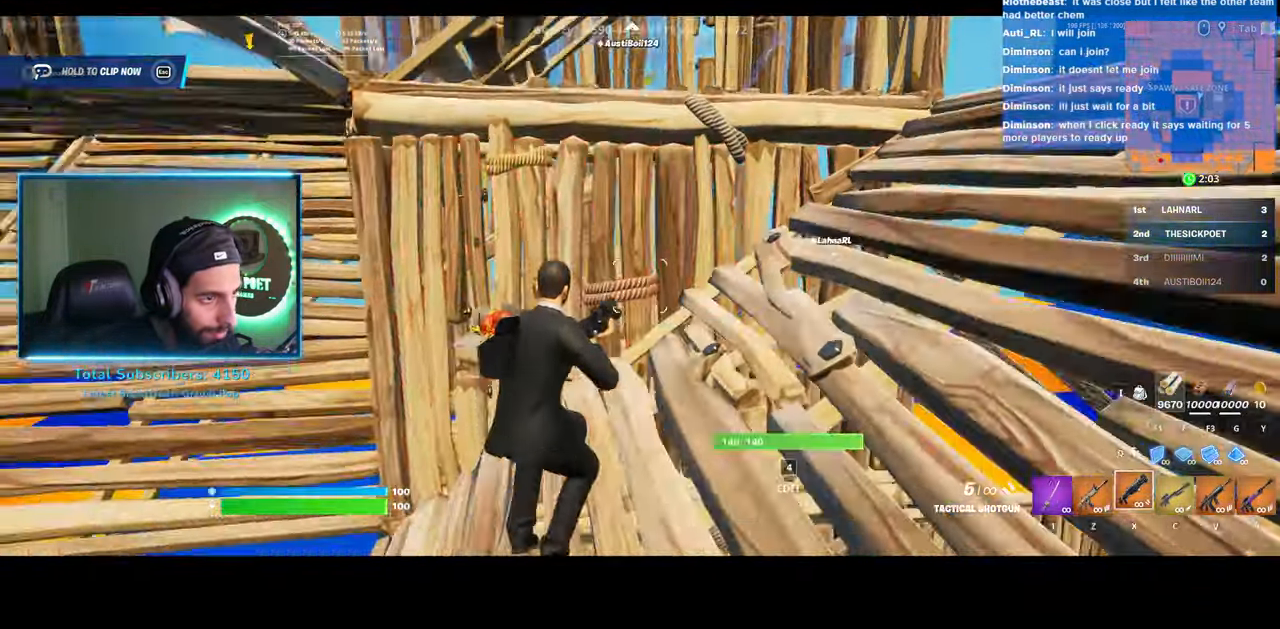
{"keys": ["s", "space"], "mouse": [], "events": [[333, "mouse_left", "down"], [333, "s", "down"], [400, "space", "down"], [433, "d", "up"], [483, "mouse_left", "up"]]}
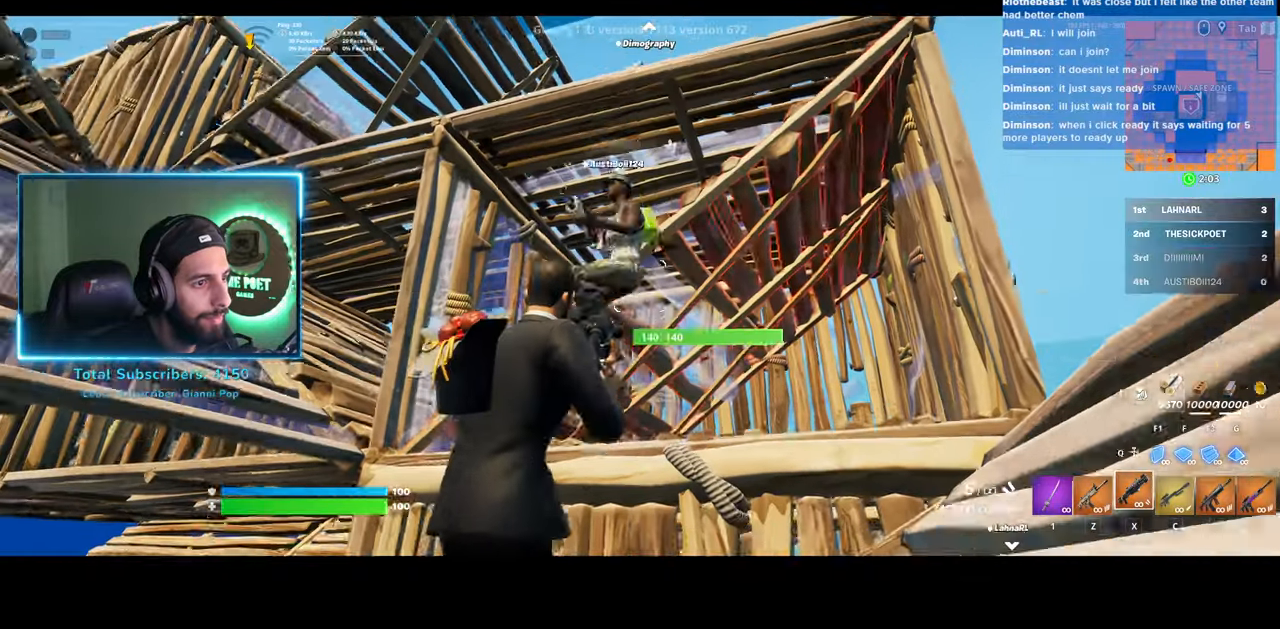
{"keys": ["a", "s"], "mouse": ["left"], "events": [[33, "space", "up"], [100, "a", "down"], [433, "mouse_left", "down"]]}
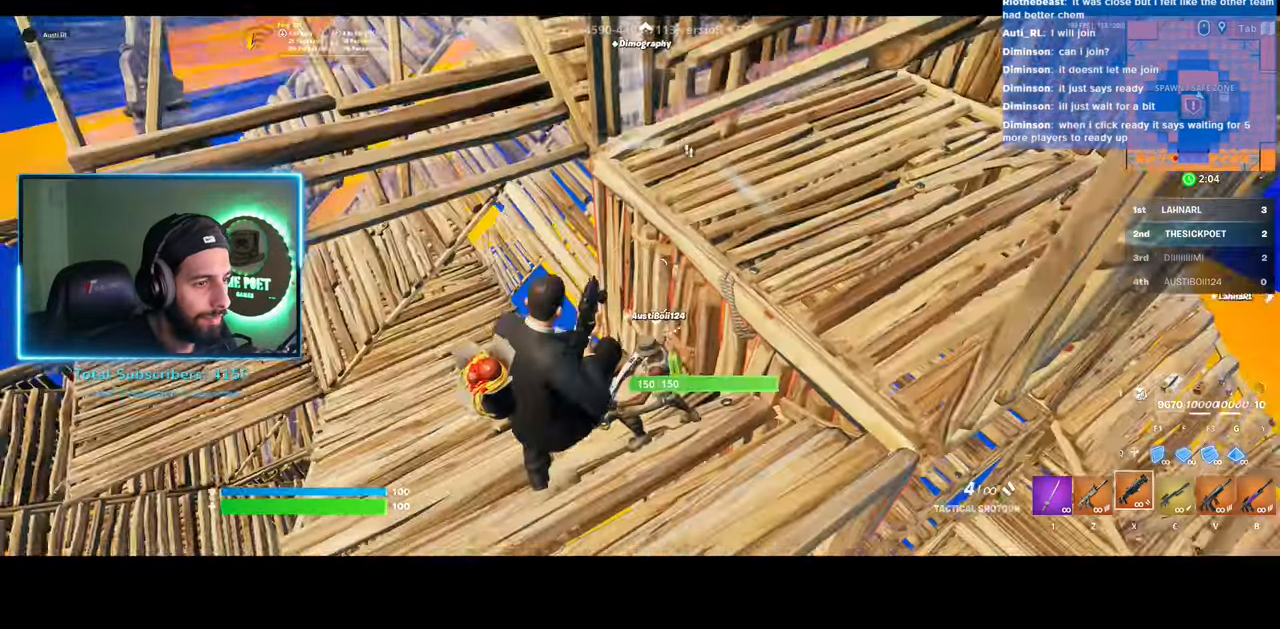
{"keys": ["a", "s"], "mouse": ["left"], "events": [[133, "mouse_left", "up"], [483, "mouse_left", "down"]]}
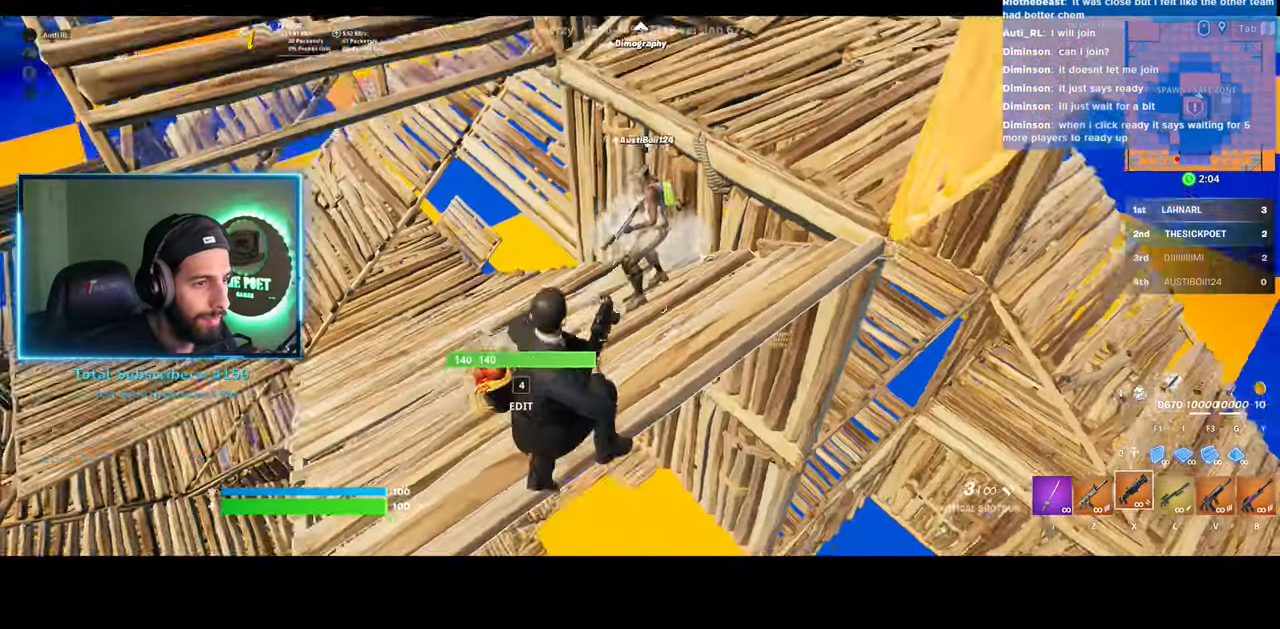
{"keys": ["a", "s"], "mouse": [], "events": [[133, "mouse_left", "up"]]}
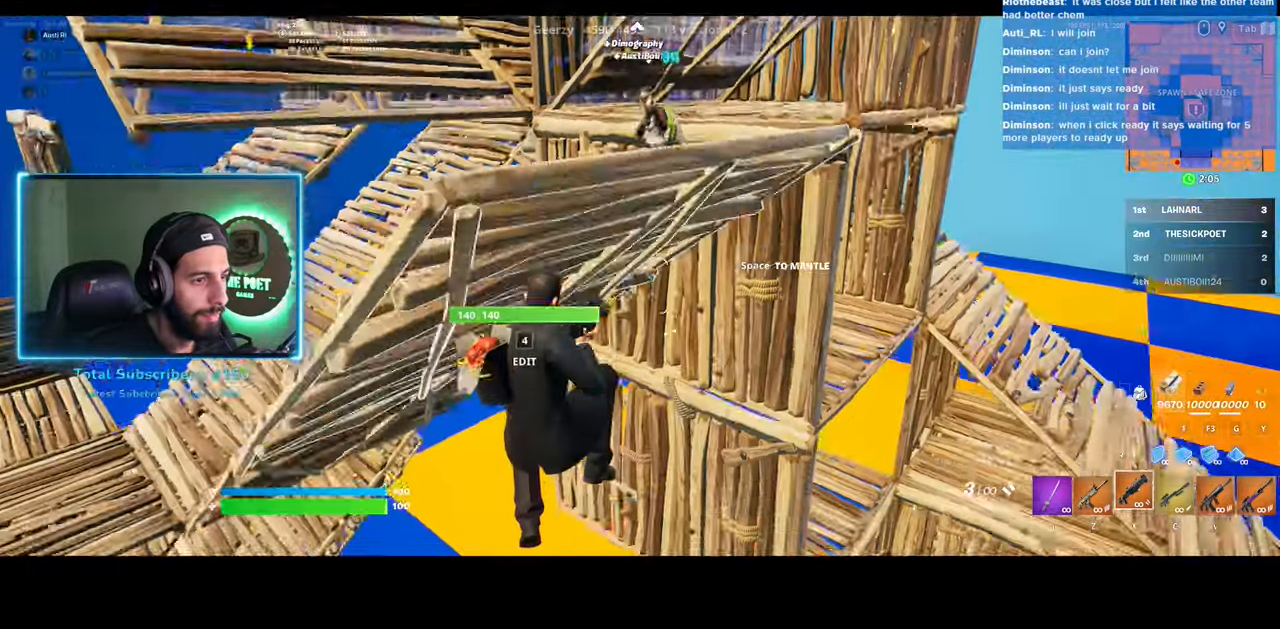
{"keys": ["a"], "mouse": [], "events": [[450, "s", "up"]]}
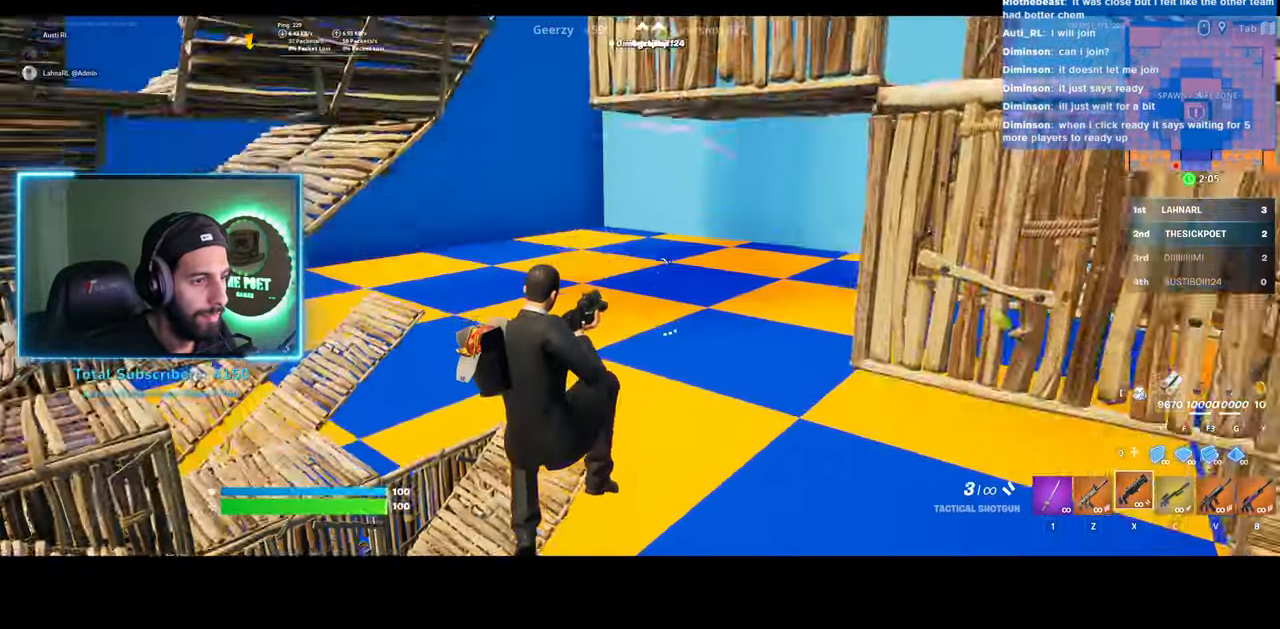
{"keys": ["s"], "mouse": [], "events": [[283, "s", "down"], [350, "a", "up"]]}
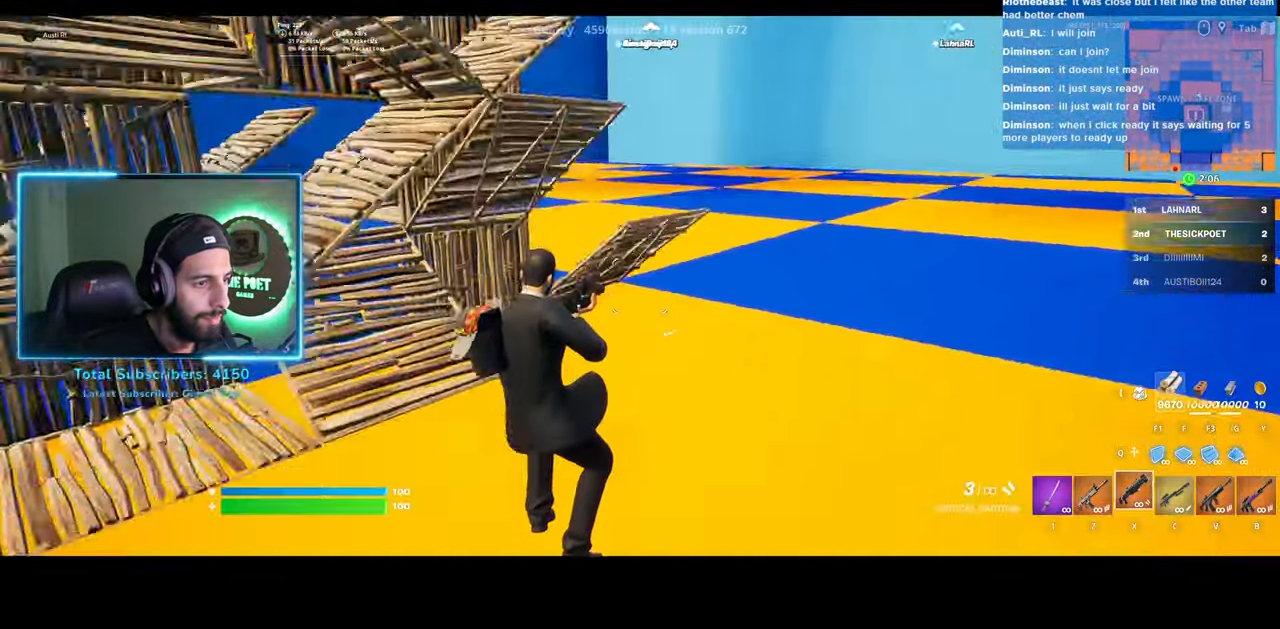
{"keys": ["s"], "mouse": [], "events": []}
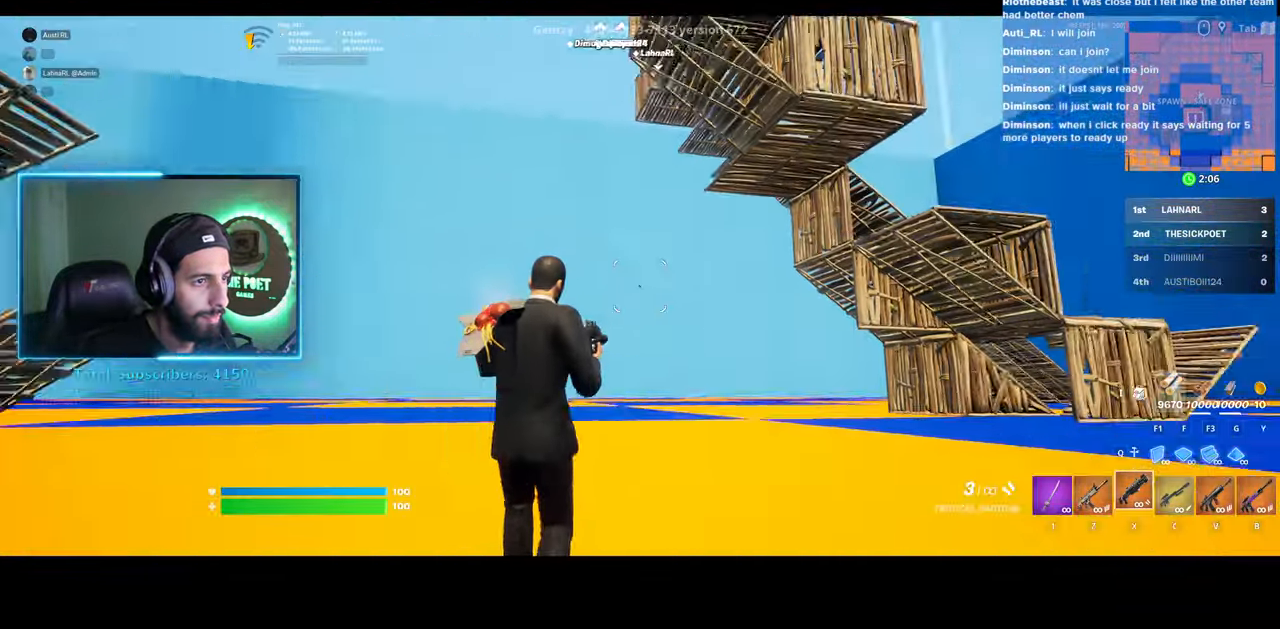
{"keys": ["s"], "mouse": [], "events": []}
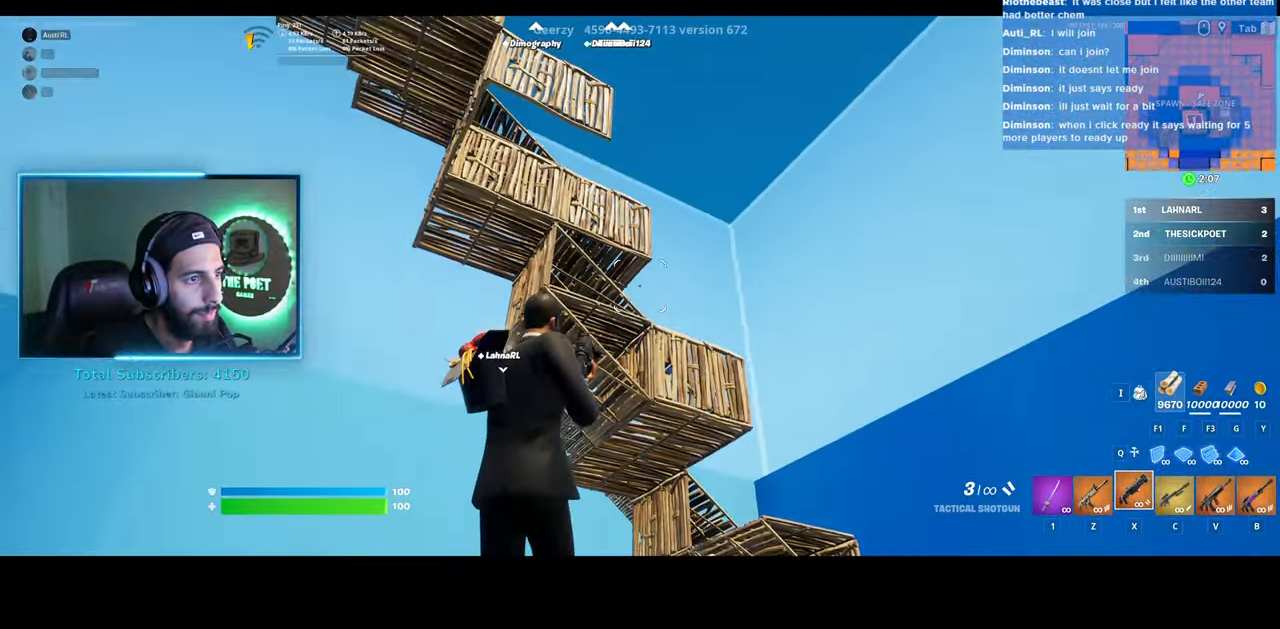
{"keys": ["s"], "mouse": [], "events": []}
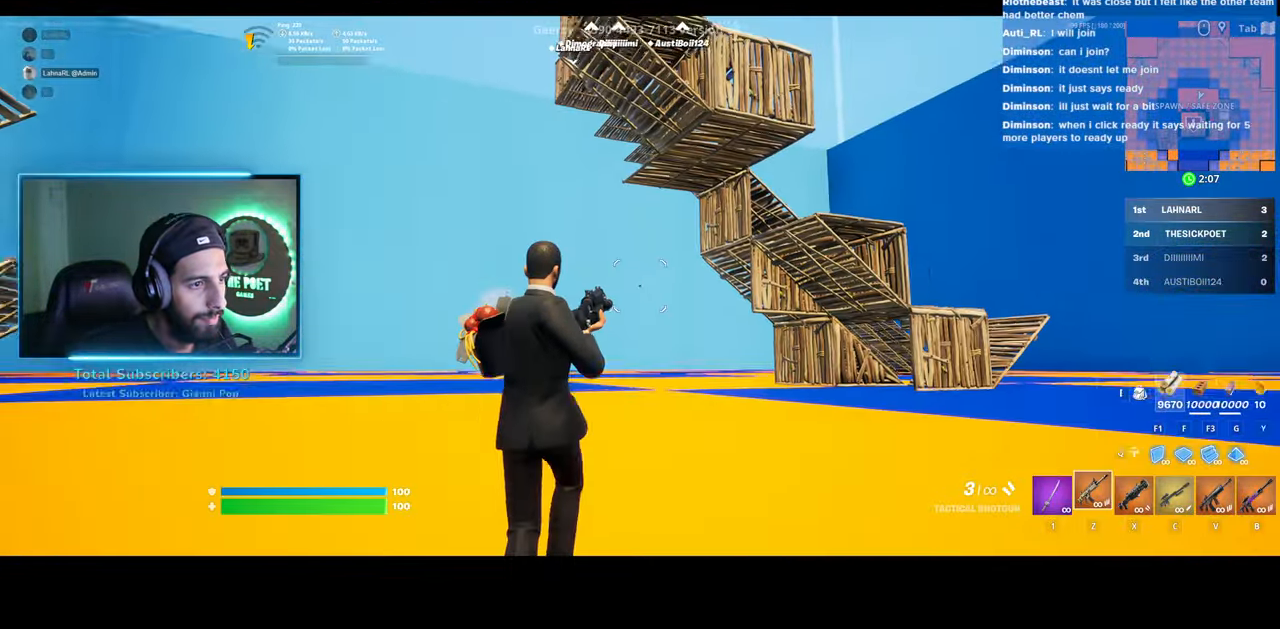
{"keys": ["d", "s"], "mouse": [], "events": [[350, "d", "down"]]}
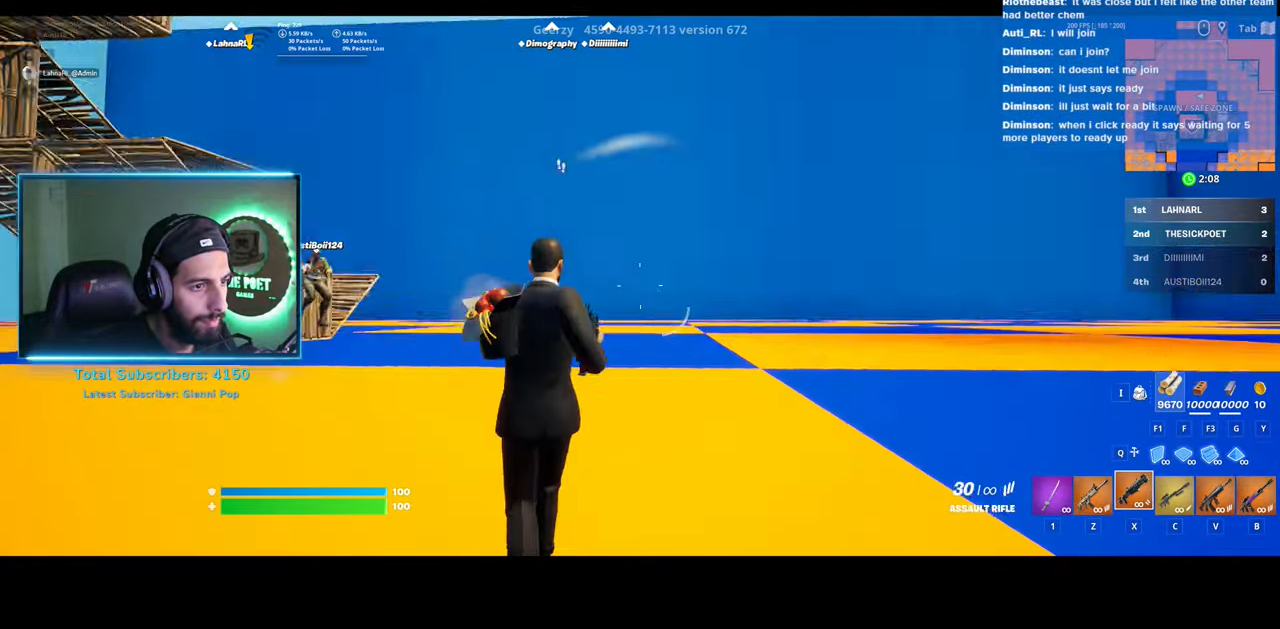
{"keys": ["s"], "mouse": ["left"], "events": [[50, "d", "up"], [433, "mouse_left", "down"]]}
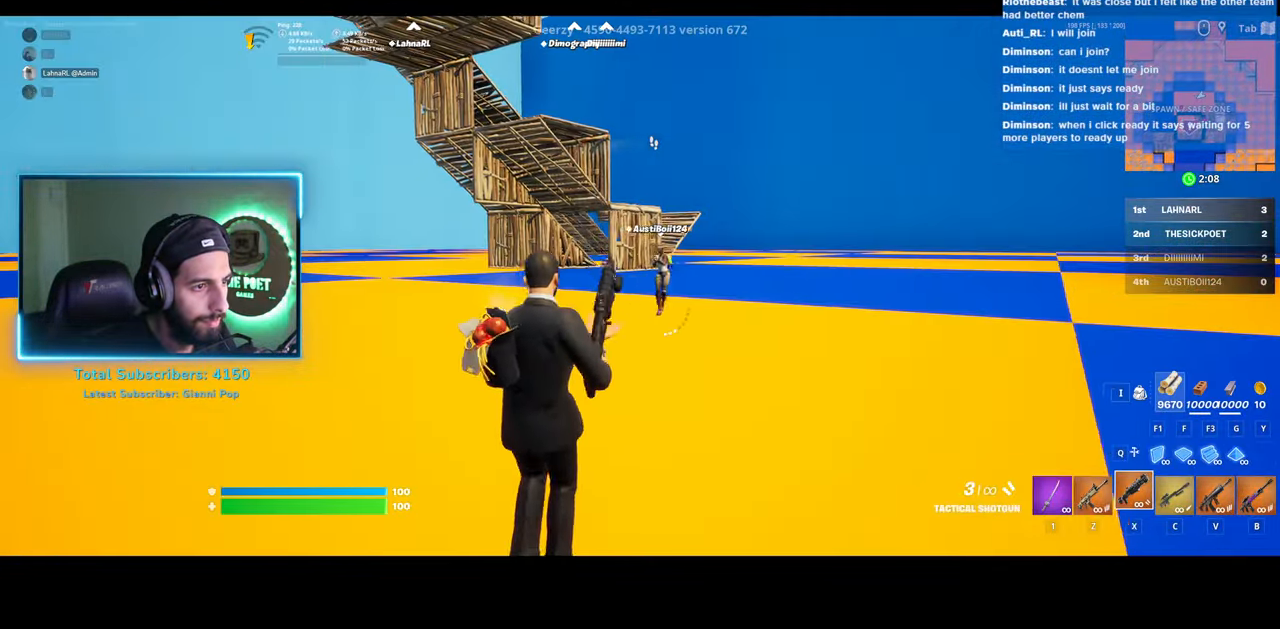
{"keys": ["s"], "mouse": [], "events": [[133, "mouse_left", "up"]]}
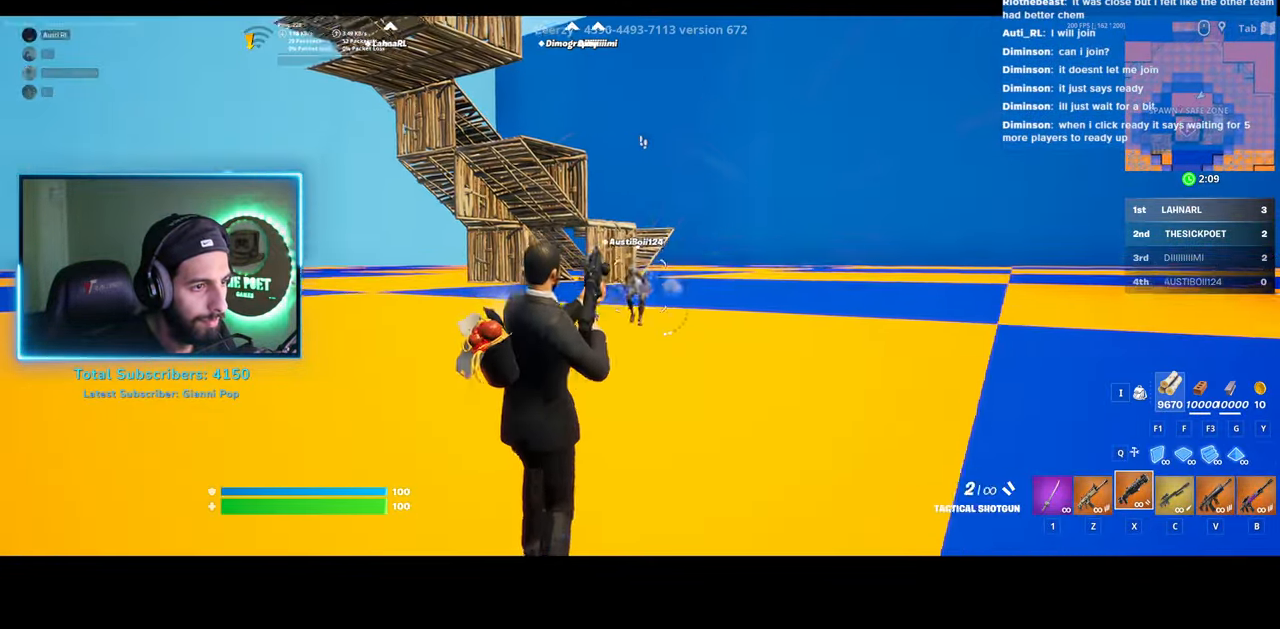
{"keys": [], "mouse": [], "events": [[233, "d", "down"], [333, "s", "up"], [433, "d", "up"]]}
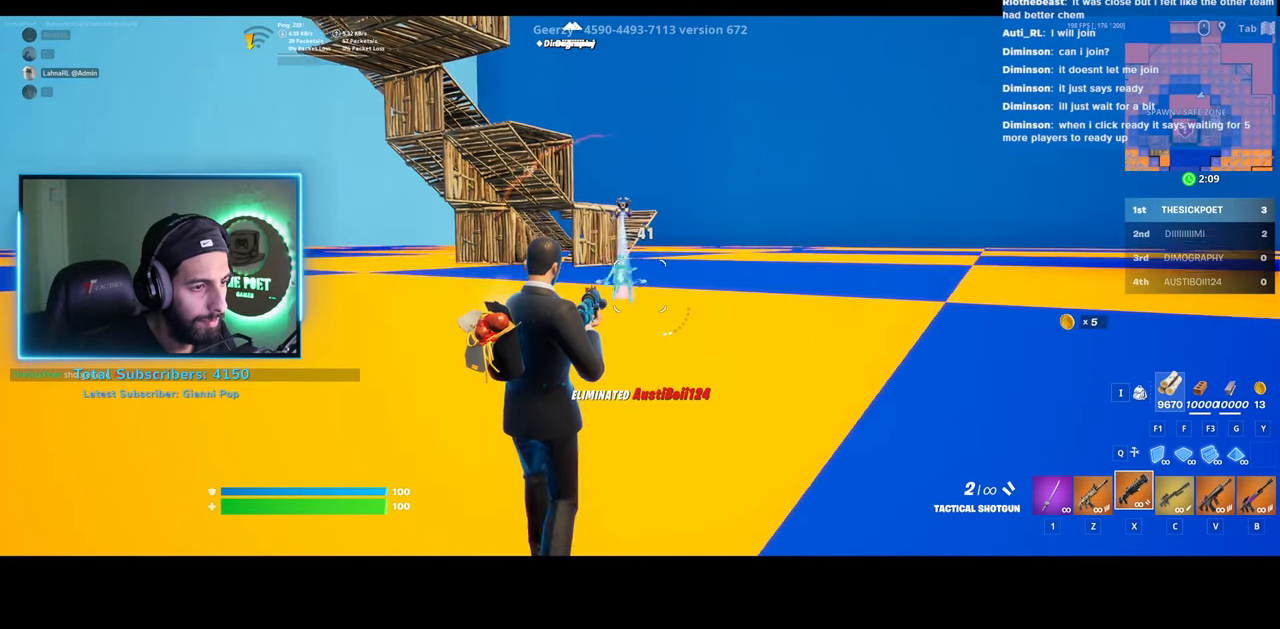
{"keys": [], "mouse": [], "events": []}
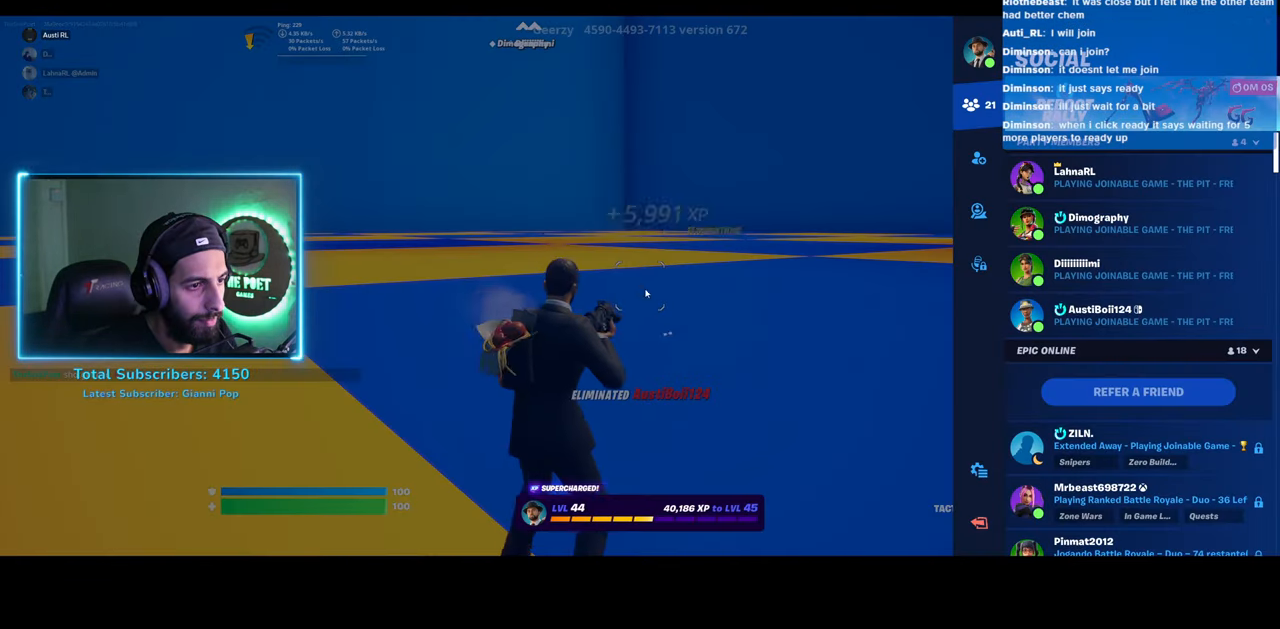
{"keys": [], "mouse": [], "events": []}
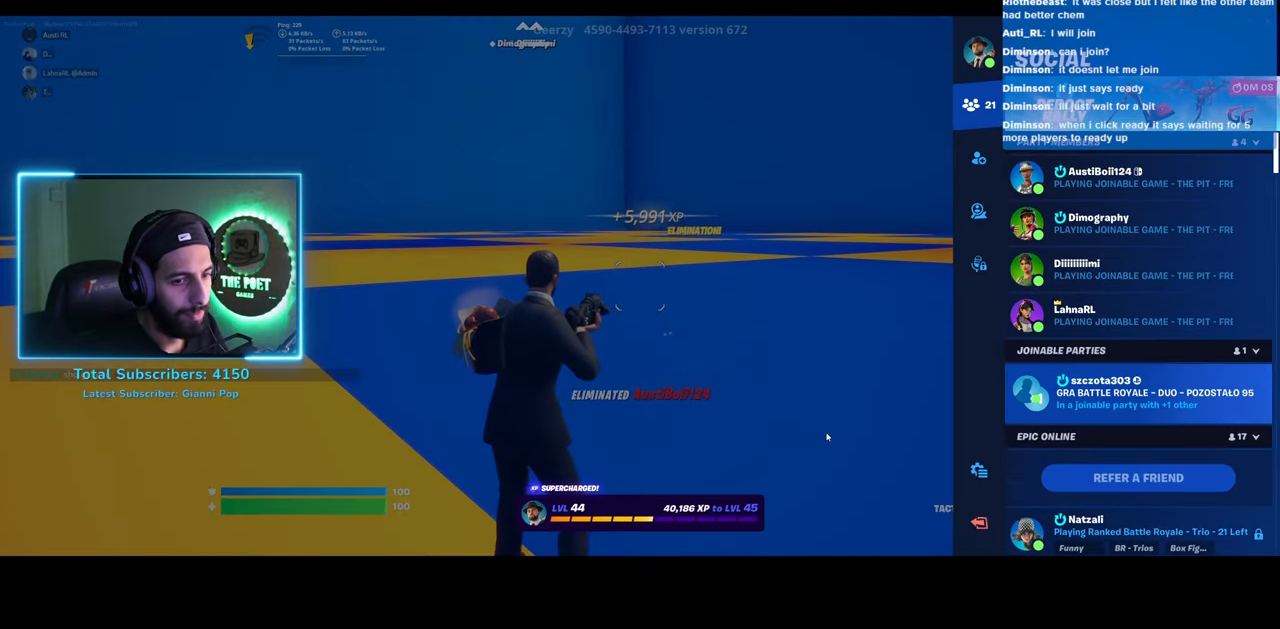
{"keys": [], "mouse": [], "events": []}
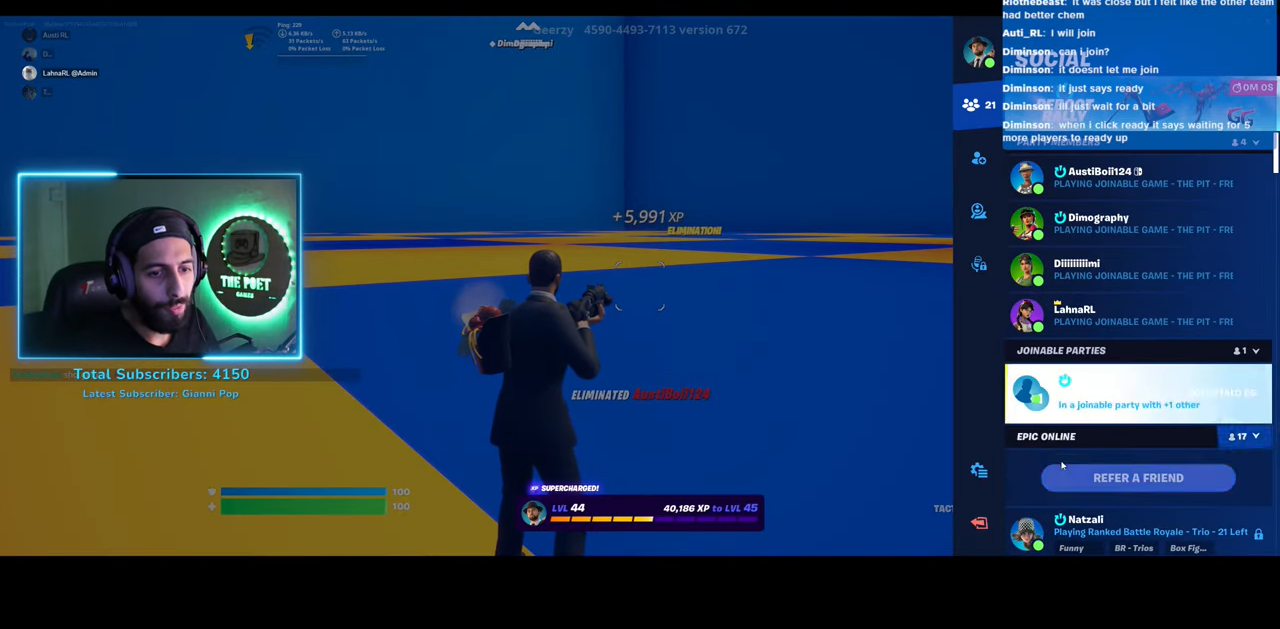
{"keys": [], "mouse": [], "events": []}
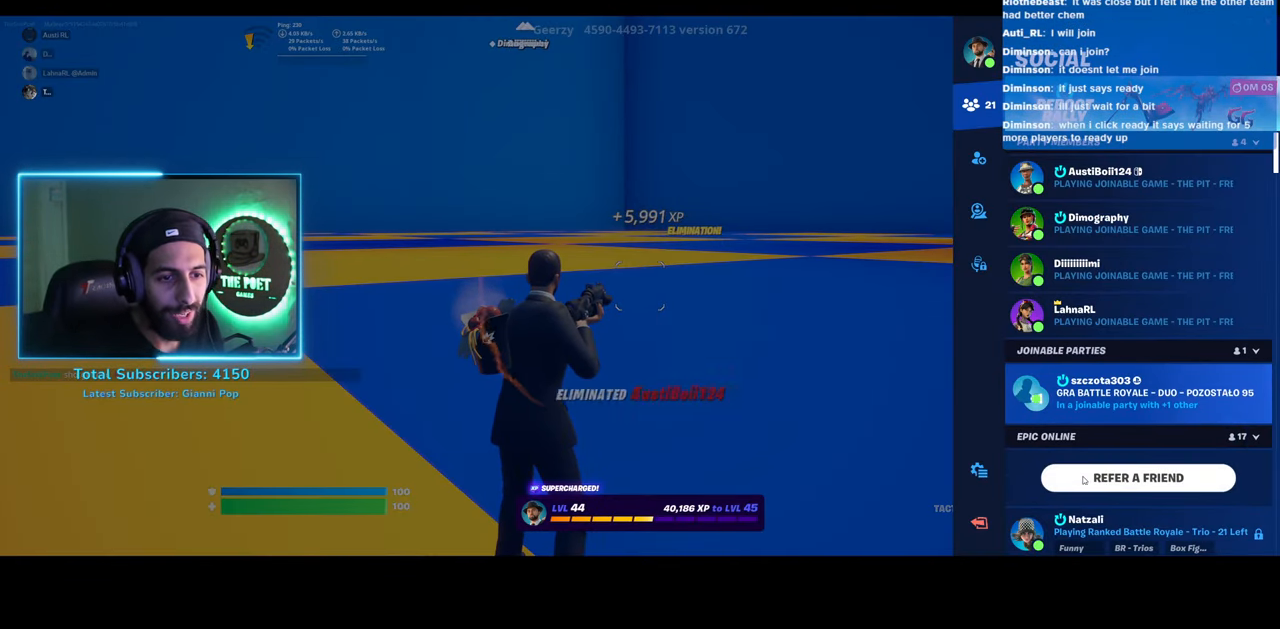
{"keys": [], "mouse": [], "events": [[433, "mouse_left", "down"], [500, "mouse_left", "up"]]}
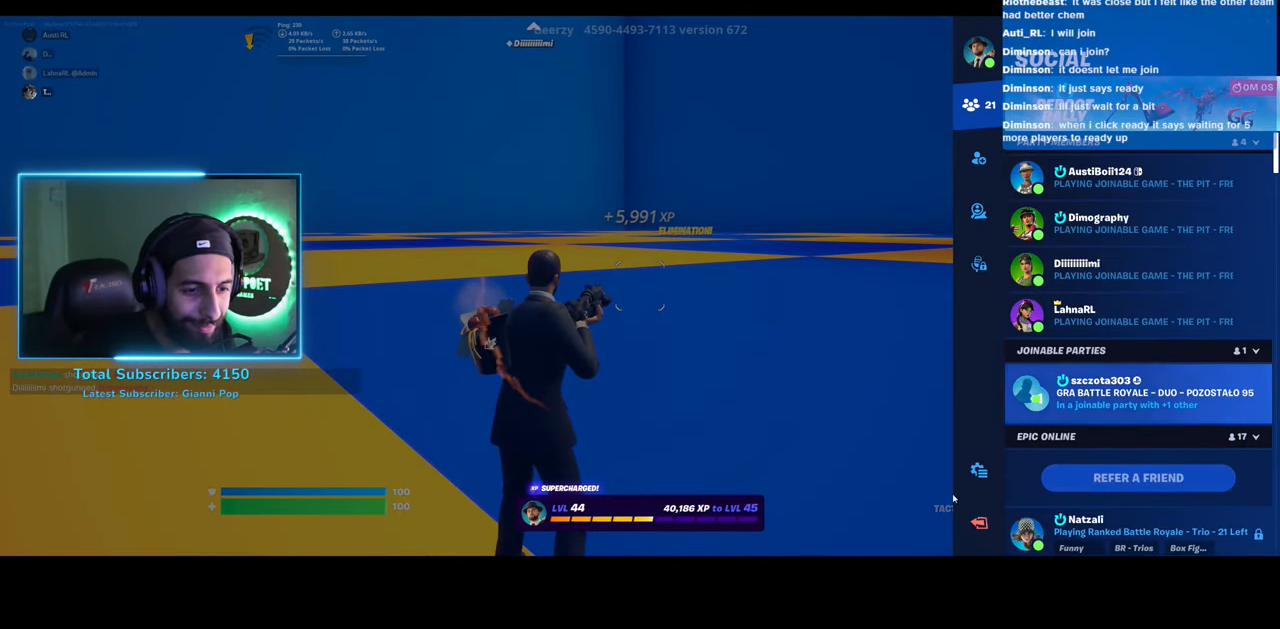
{"keys": [], "mouse": [], "events": []}
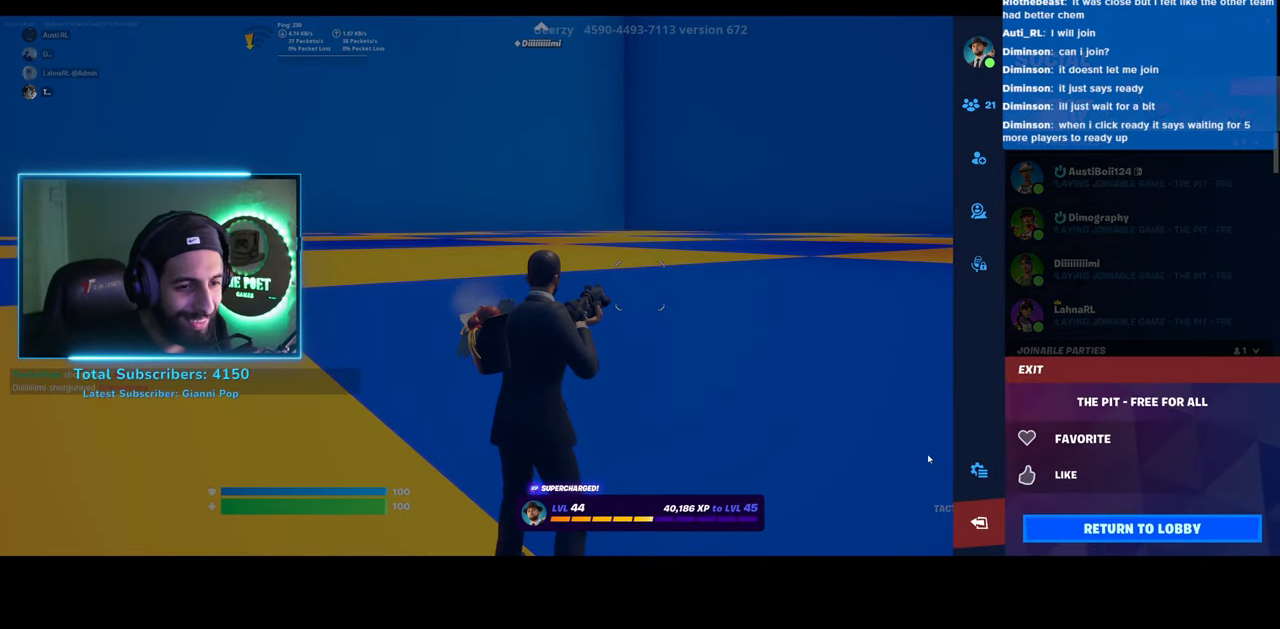
{"keys": [], "mouse": [], "events": []}
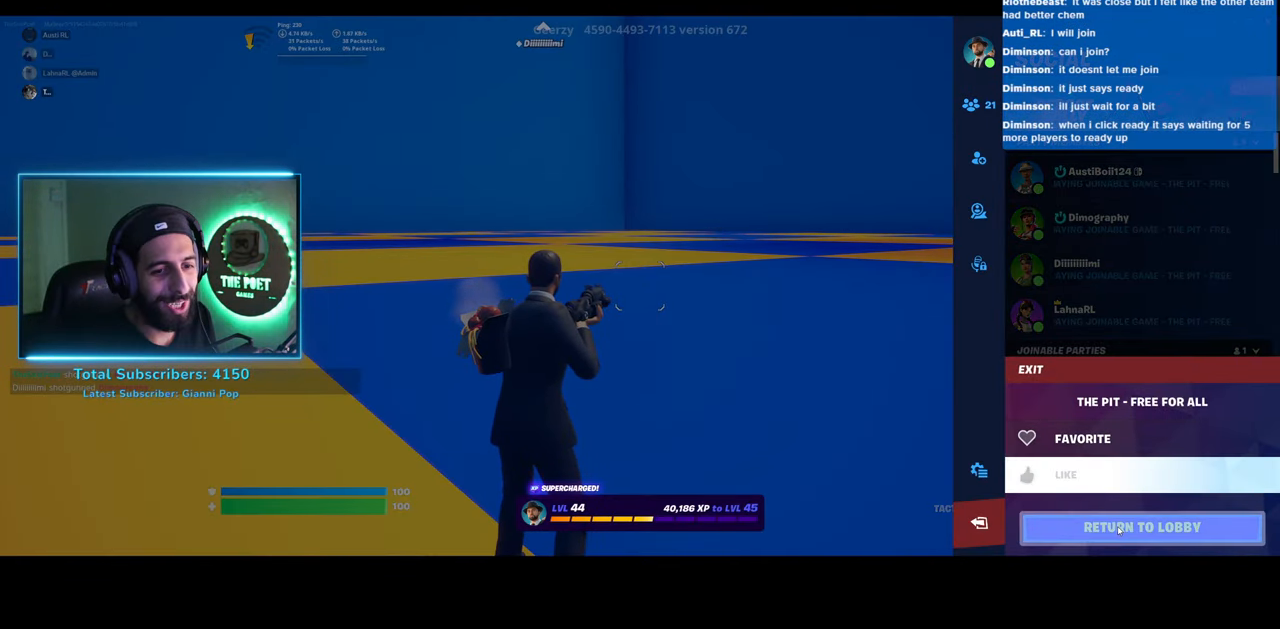
{"keys": [], "mouse": ["left"], "events": [[483, "mouse_left", "down"]]}
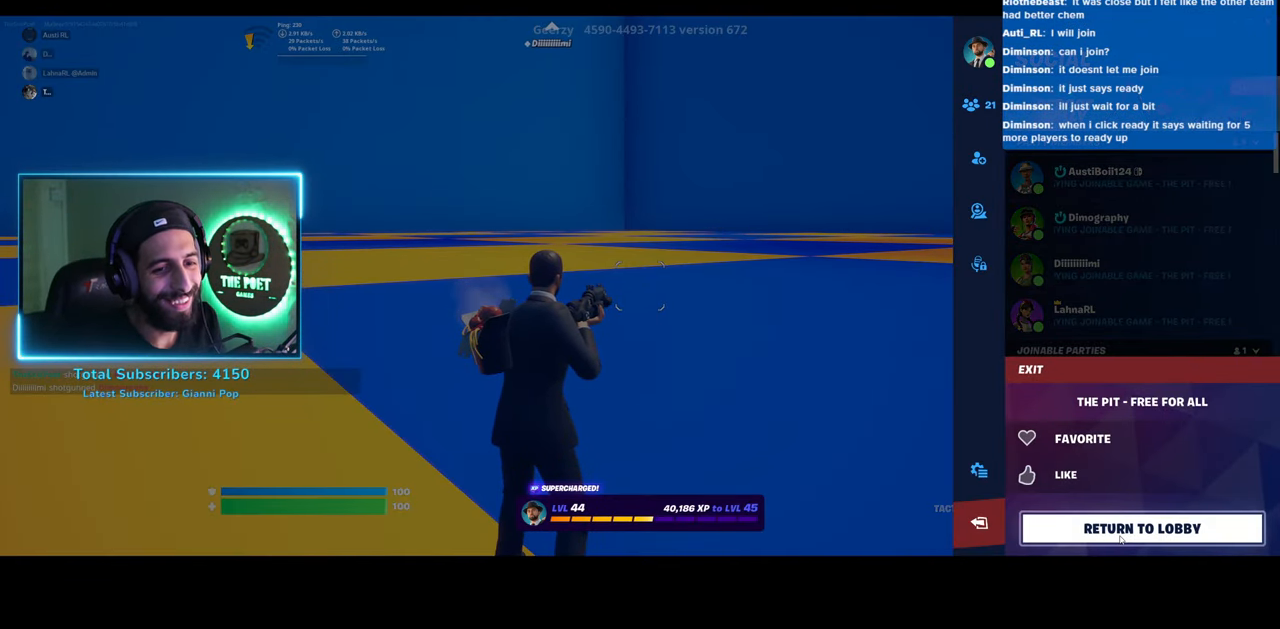
{"keys": [], "mouse": [], "events": [[50, "mouse_left", "up"]]}
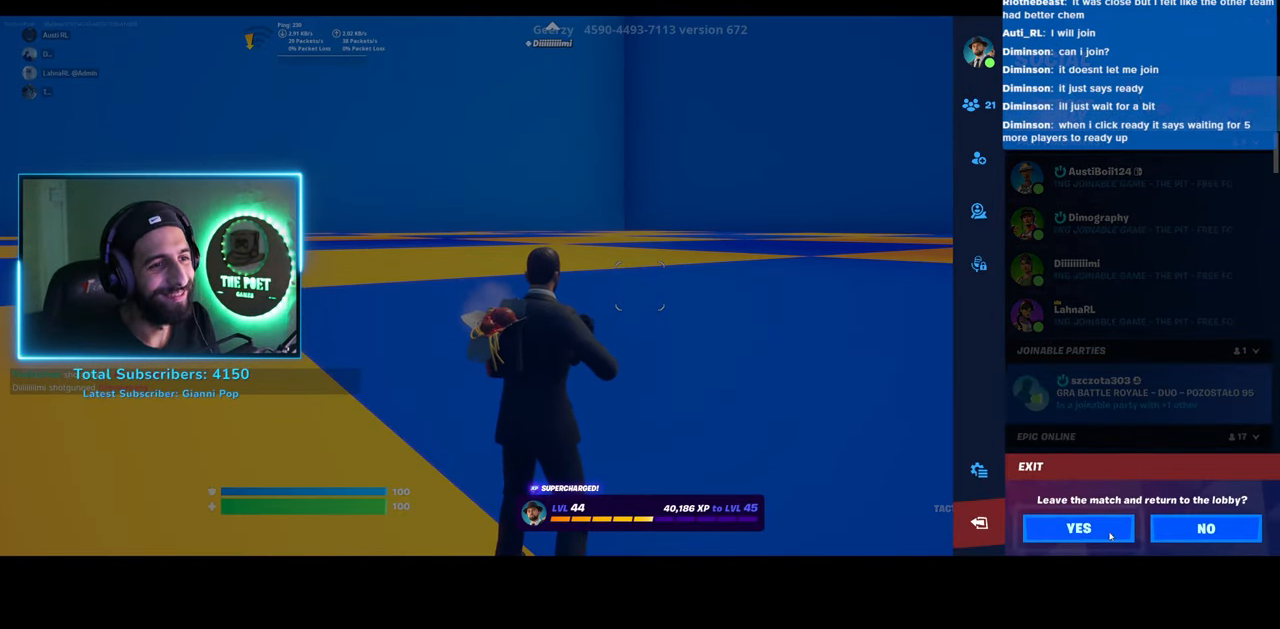
{"keys": [], "mouse": [], "events": []}
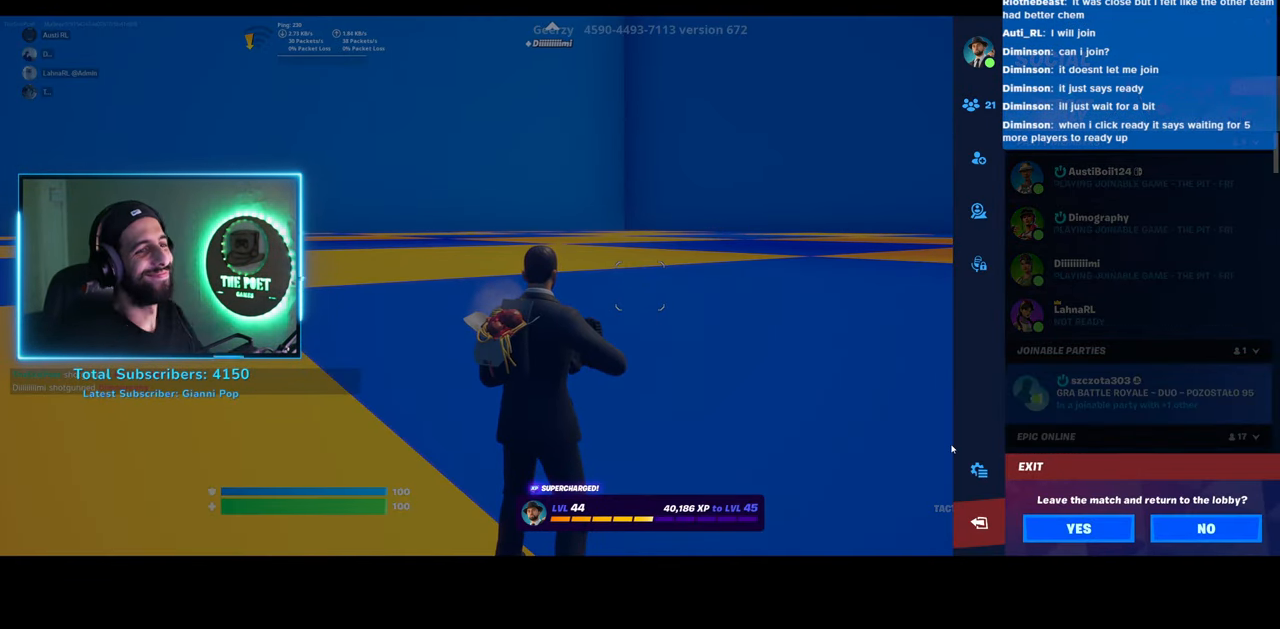
{"keys": [], "mouse": [], "events": []}
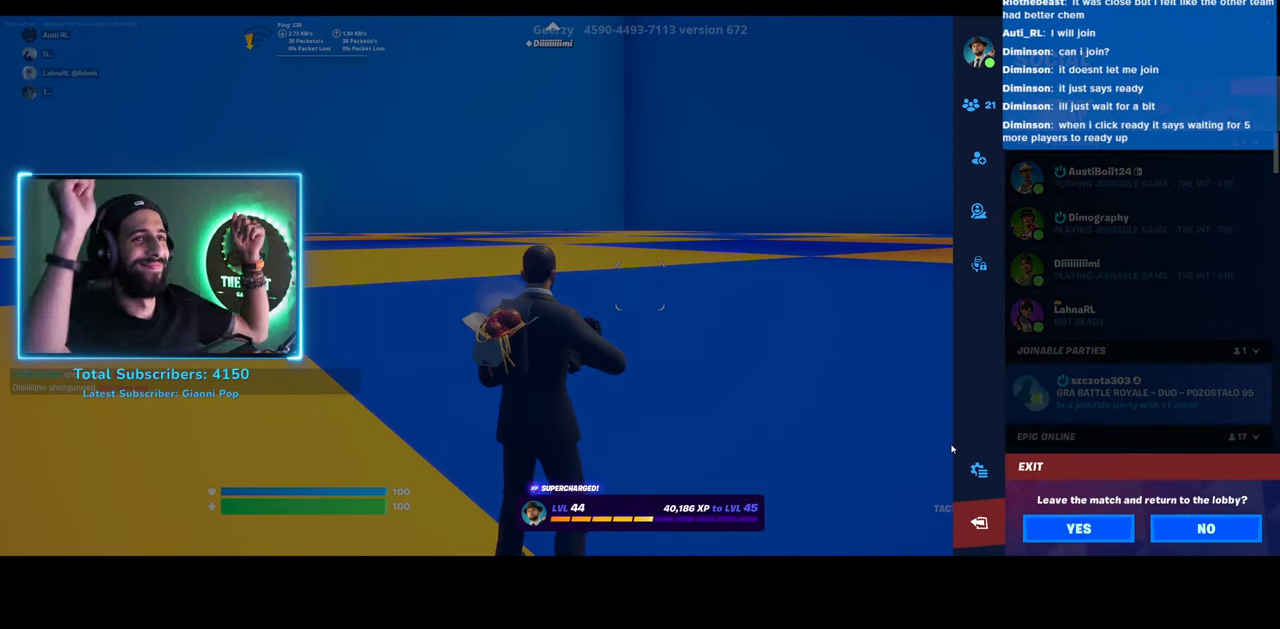
{"keys": [], "mouse": [], "events": []}
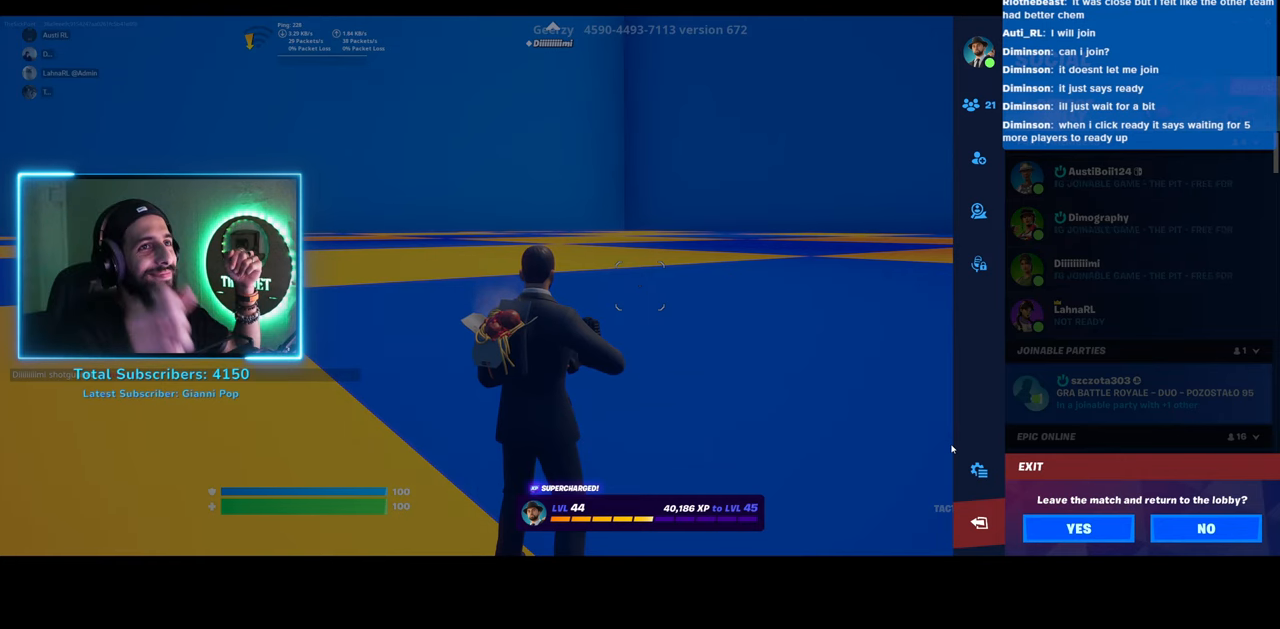
{"keys": [], "mouse": [], "events": []}
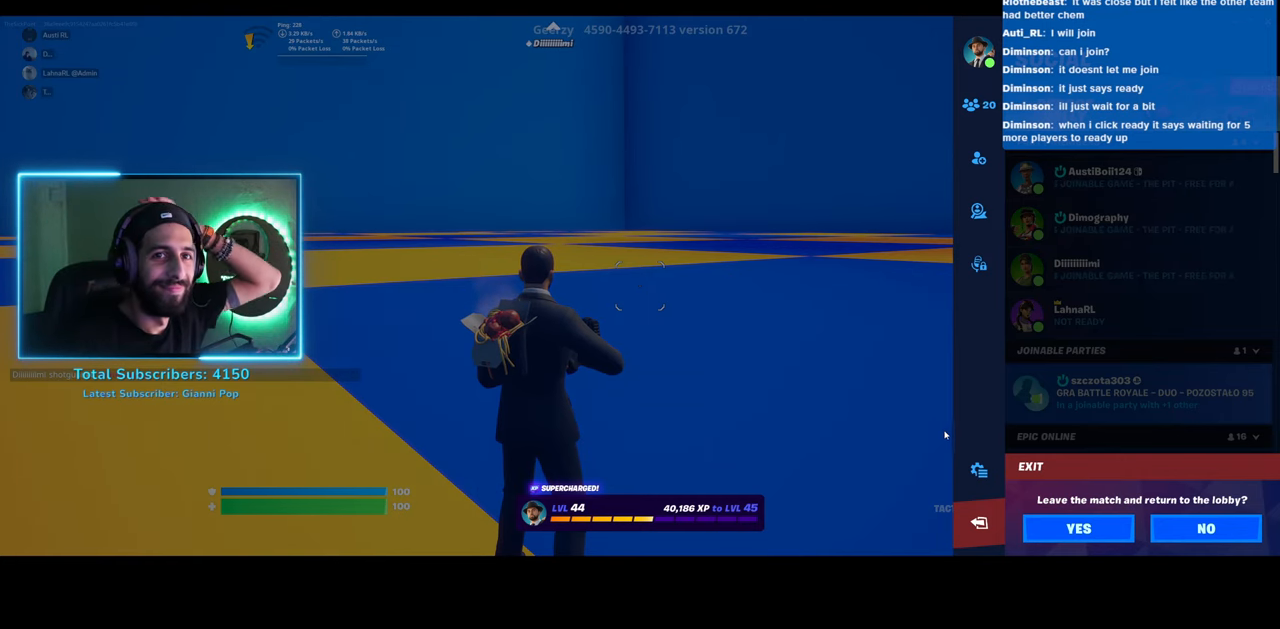
{"keys": [], "mouse": [], "events": []}
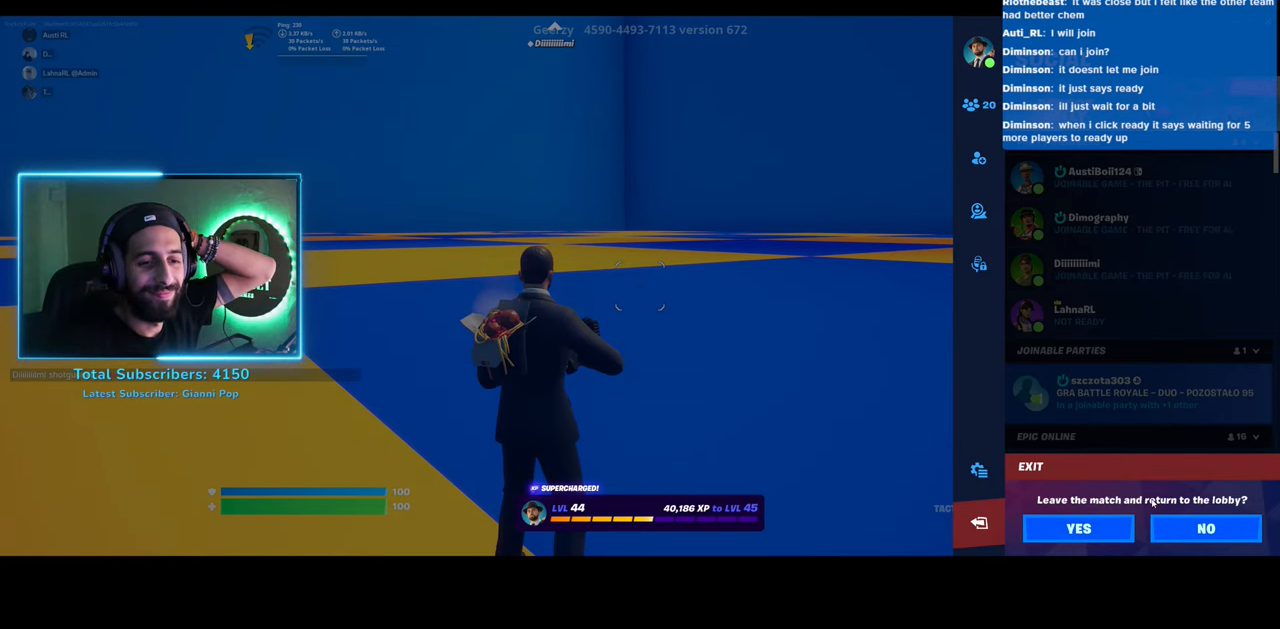
{"keys": [], "mouse": [], "events": [[83, "mouse_left", "down"], [150, "mouse_left", "up"]]}